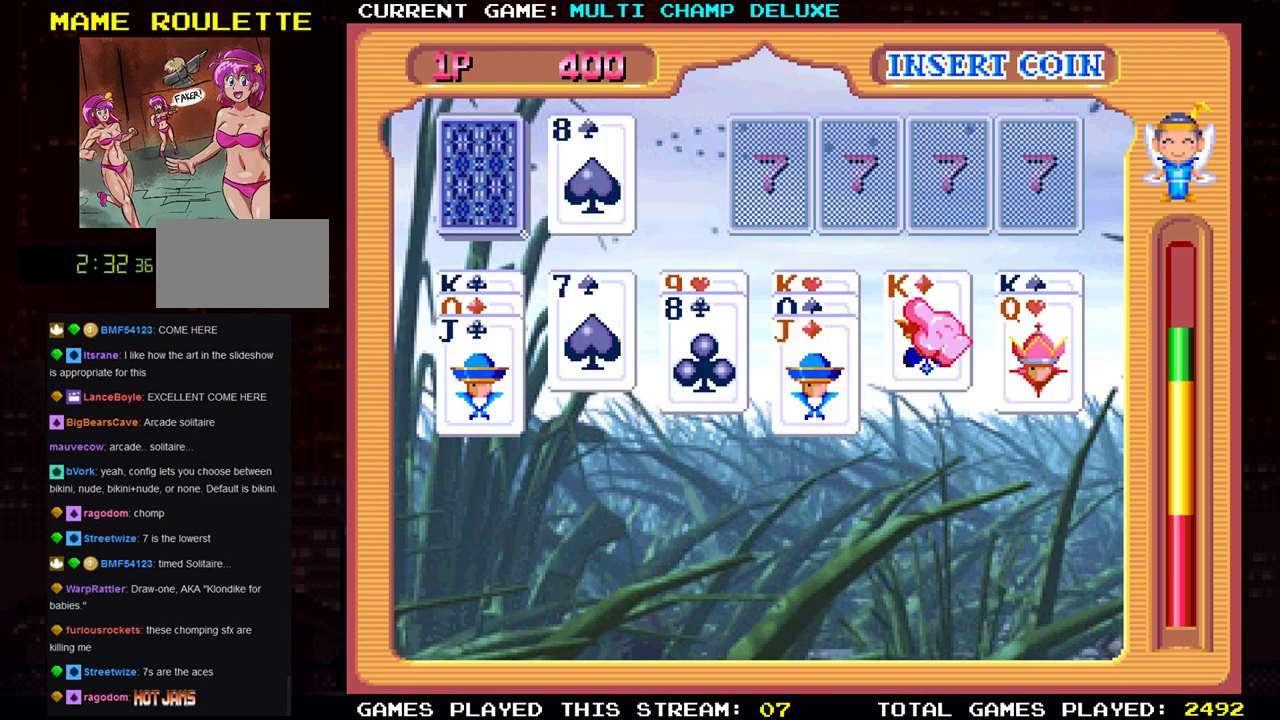
Gameplay with a controller (arcade stick); each line is a JSON object with the inputs held at the frame after it. "events" lists button and stick changes between this image and that frame as [ms after this image, input, new state], when the widget could be followed in between. Not read: L3 R3.
{"buttons": [], "left_stick": "left", "events": [[133, "left_stick", "left"]]}
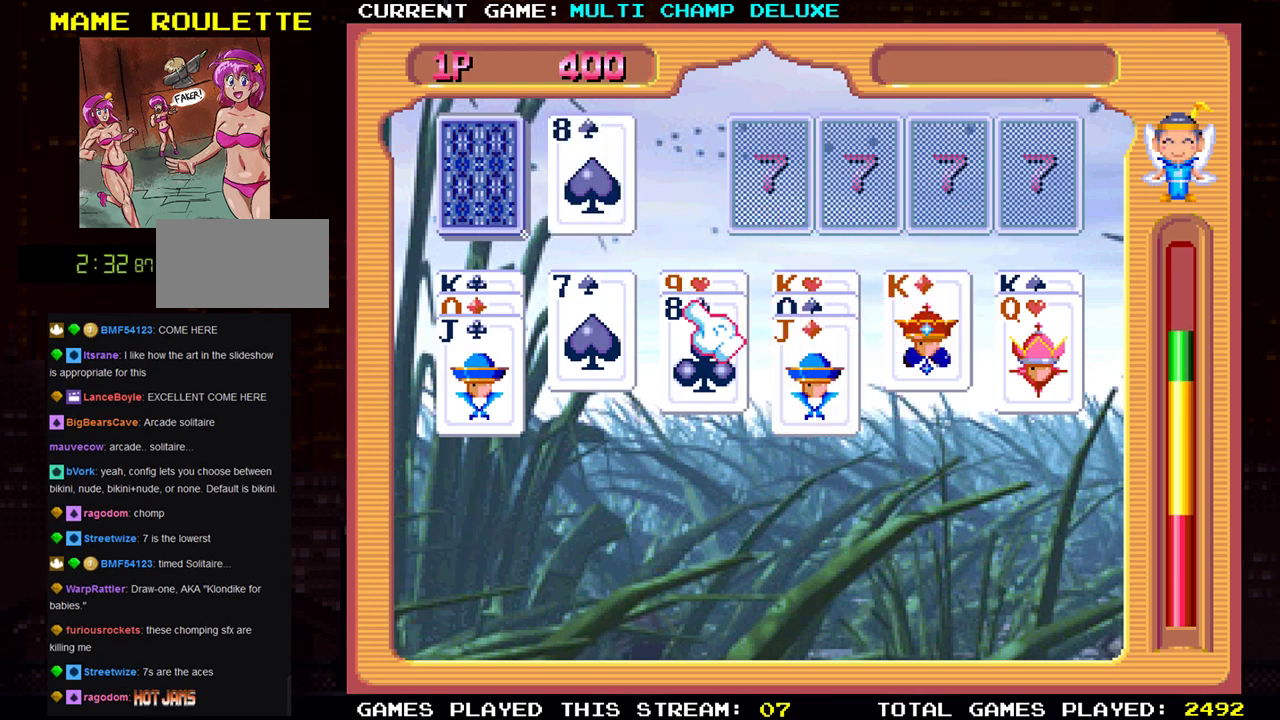
{"buttons": [], "left_stick": "left", "events": [[84, "left_stick", "up"], [317, "left_stick", "center"], [384, "left_stick", "left"]]}
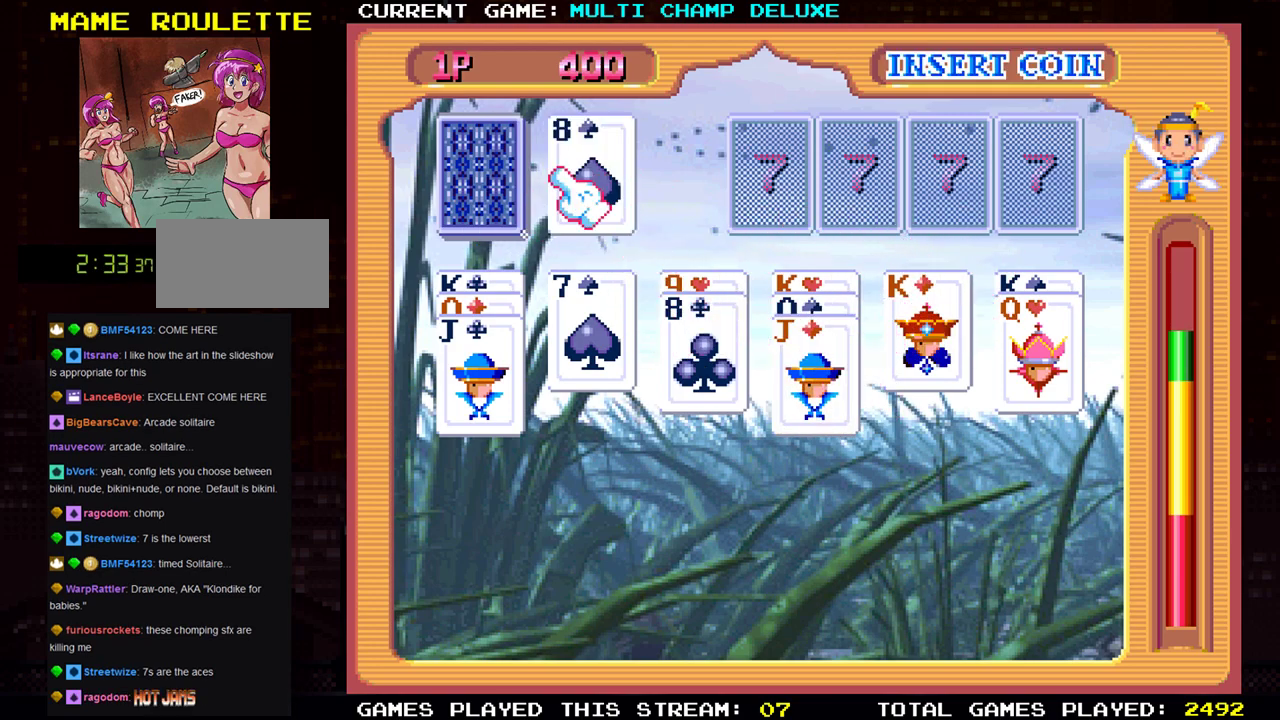
{"buttons": ["SQUARE"], "left_stick": "center", "events": [[16, "left_stick", "center"], [100, "left_stick", "left"], [217, "left_stick", "center"], [333, "left_stick", "left"], [433, "left_stick", "center"], [450, "SQUARE", "down"]]}
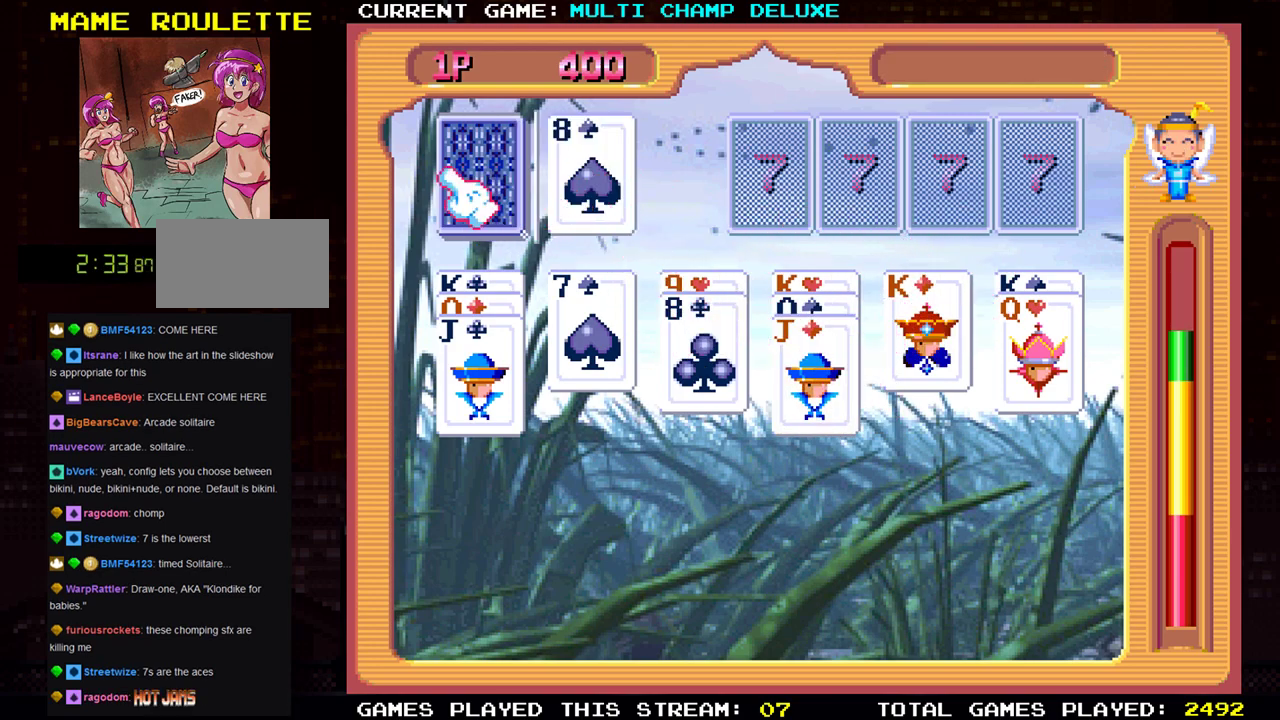
{"buttons": [], "left_stick": "right", "events": [[50, "SQUARE", "up"], [401, "left_stick", "right"]]}
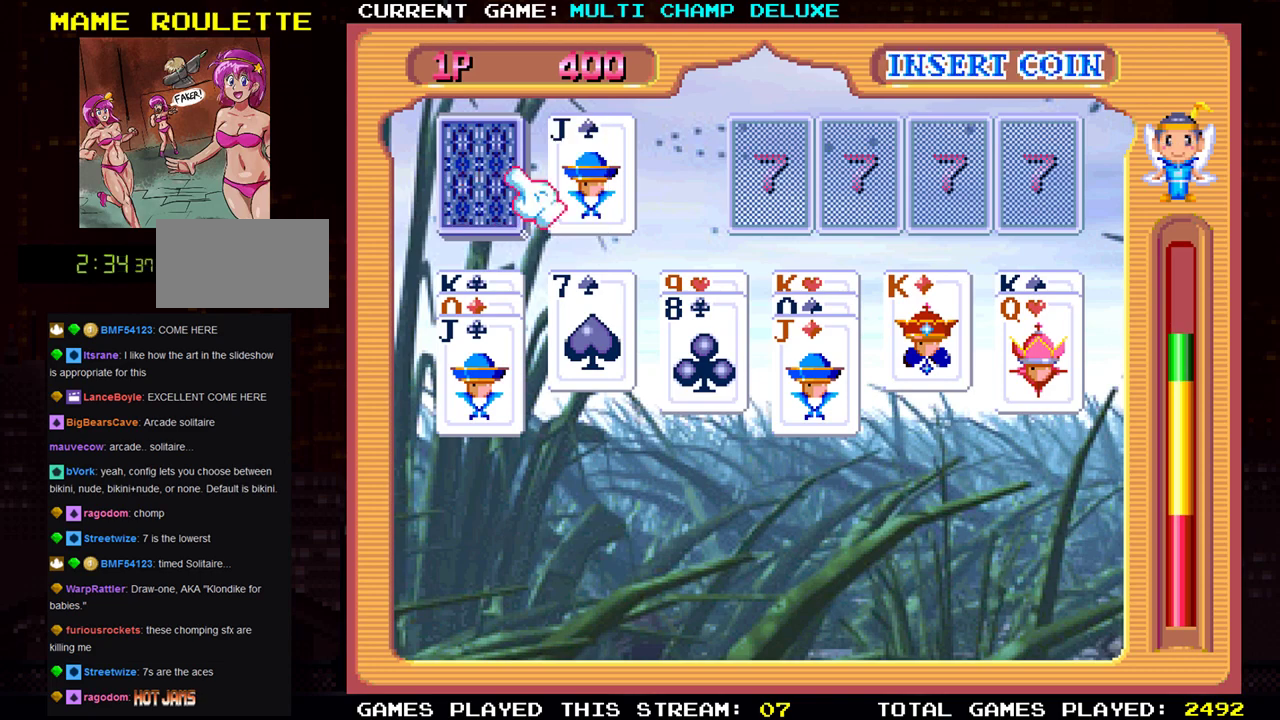
{"buttons": [], "left_stick": "left", "events": [[116, "left_stick", "center"], [467, "left_stick", "left"]]}
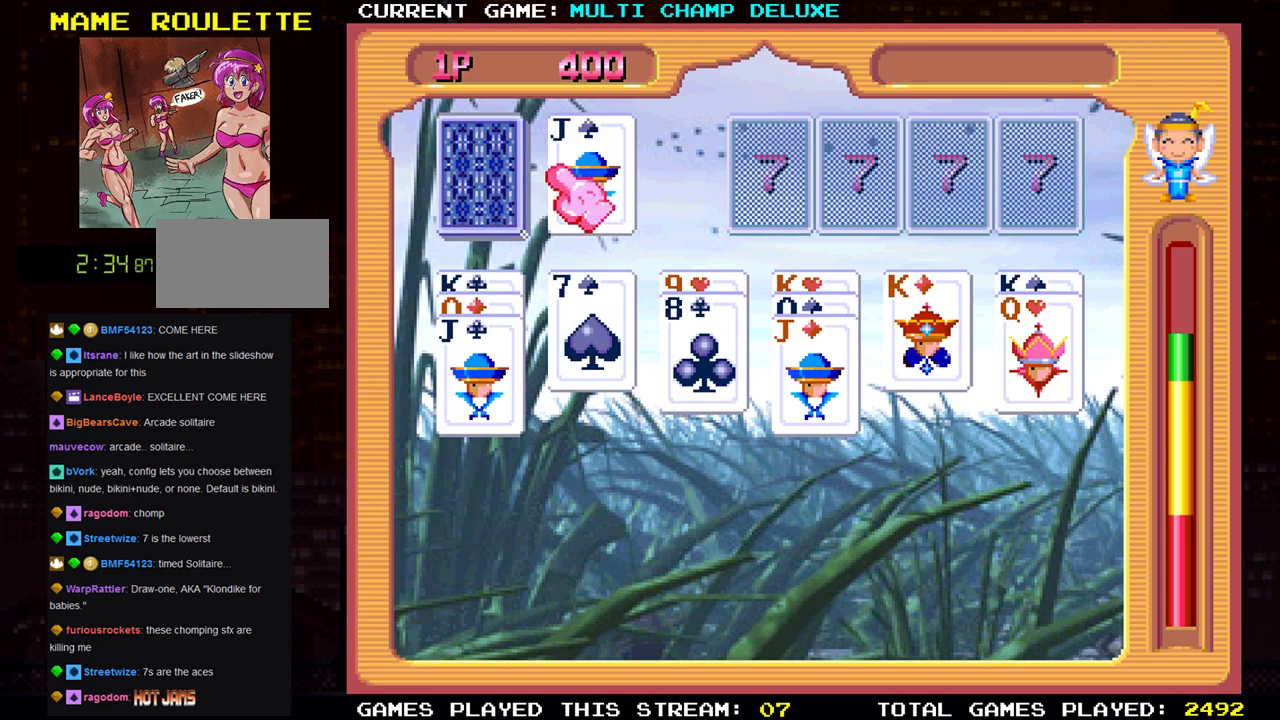
{"buttons": [], "left_stick": "center", "events": [[100, "left_stick", "center"], [167, "SQUARE", "down"], [250, "SQUARE", "up"]]}
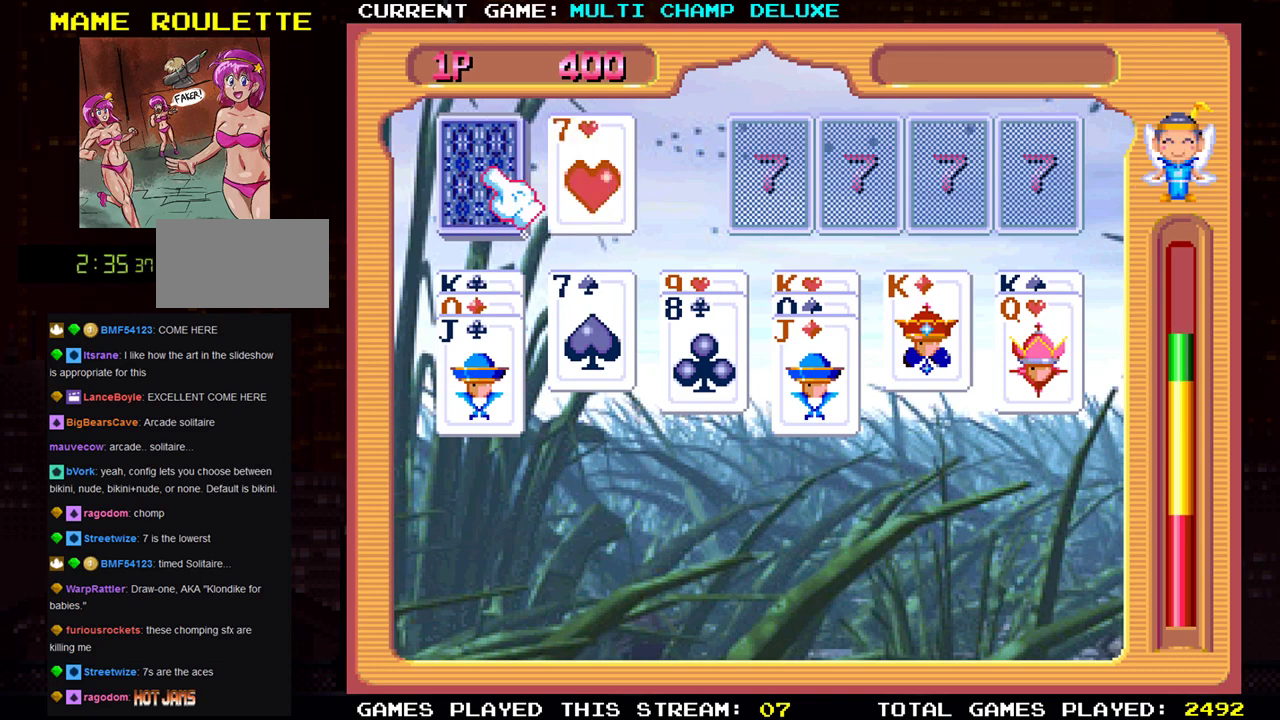
{"buttons": [], "left_stick": "center", "events": []}
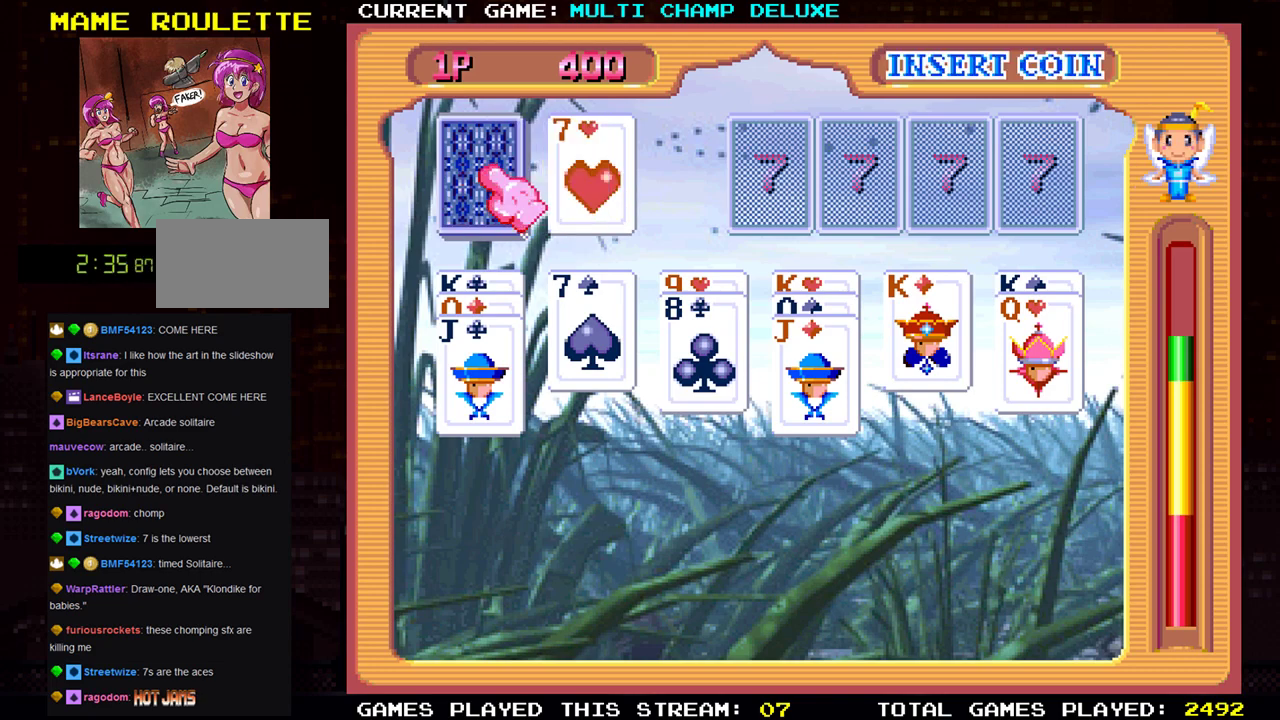
{"buttons": [], "left_stick": "center", "events": [[234, "left_stick", "right"], [401, "left_stick", "center"]]}
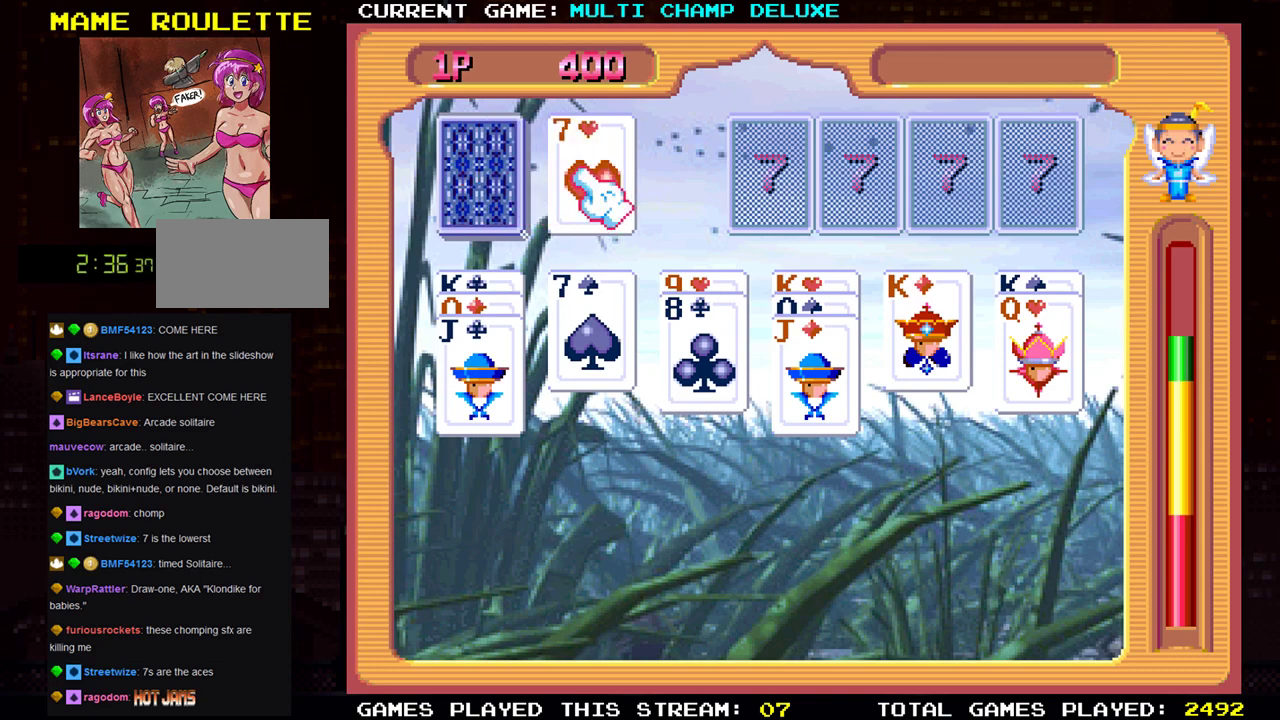
{"buttons": [], "left_stick": "down", "events": [[233, "SQUARE", "down"], [333, "SQUARE", "up"], [333, "left_stick", "down"]]}
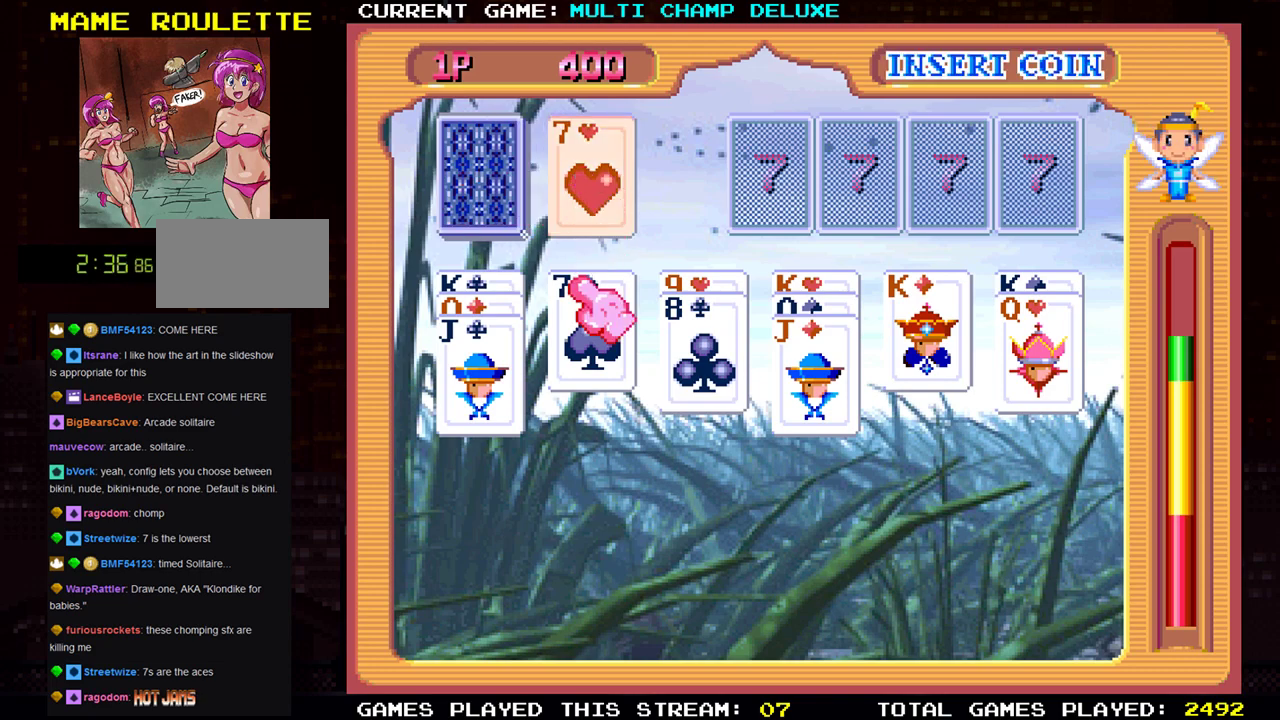
{"buttons": ["SQUARE"], "left_stick": "center", "events": [[167, "left_stick", "right"], [351, "left_stick", "center"], [434, "SQUARE", "down"]]}
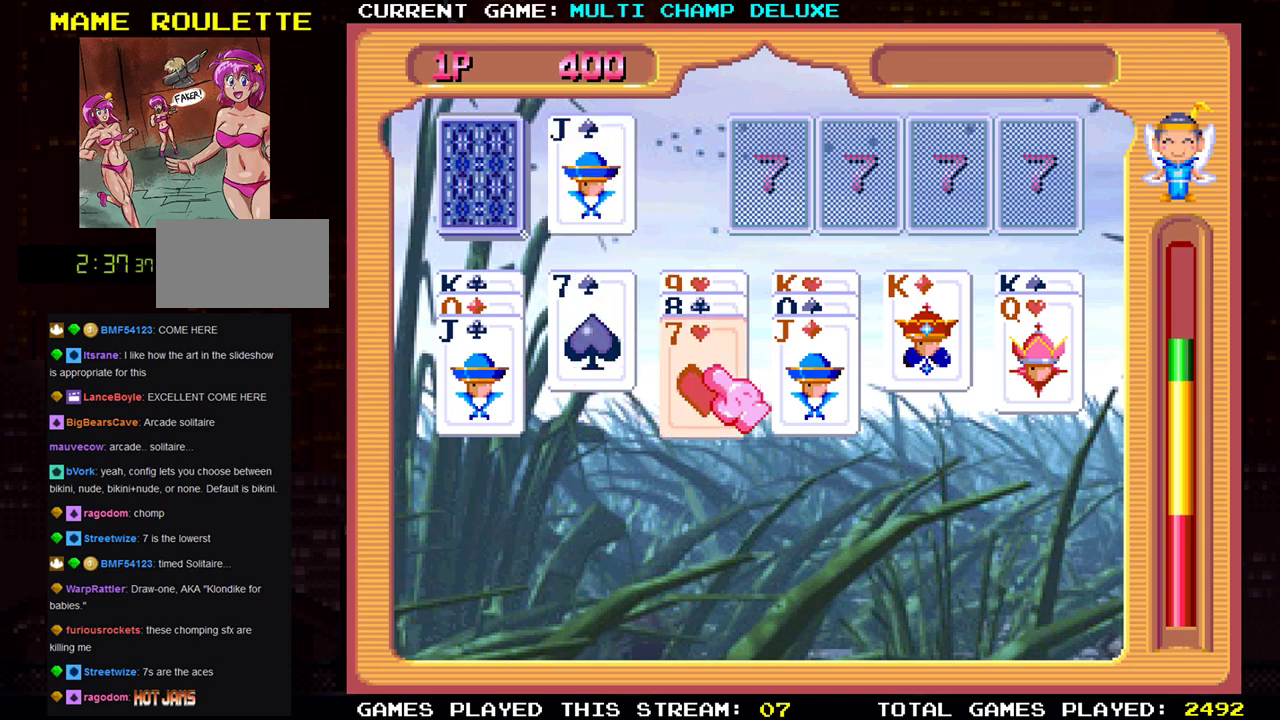
{"buttons": [], "left_stick": "left", "events": [[16, "SQUARE", "up"], [50, "left_stick", "up"], [367, "left_stick", "left"]]}
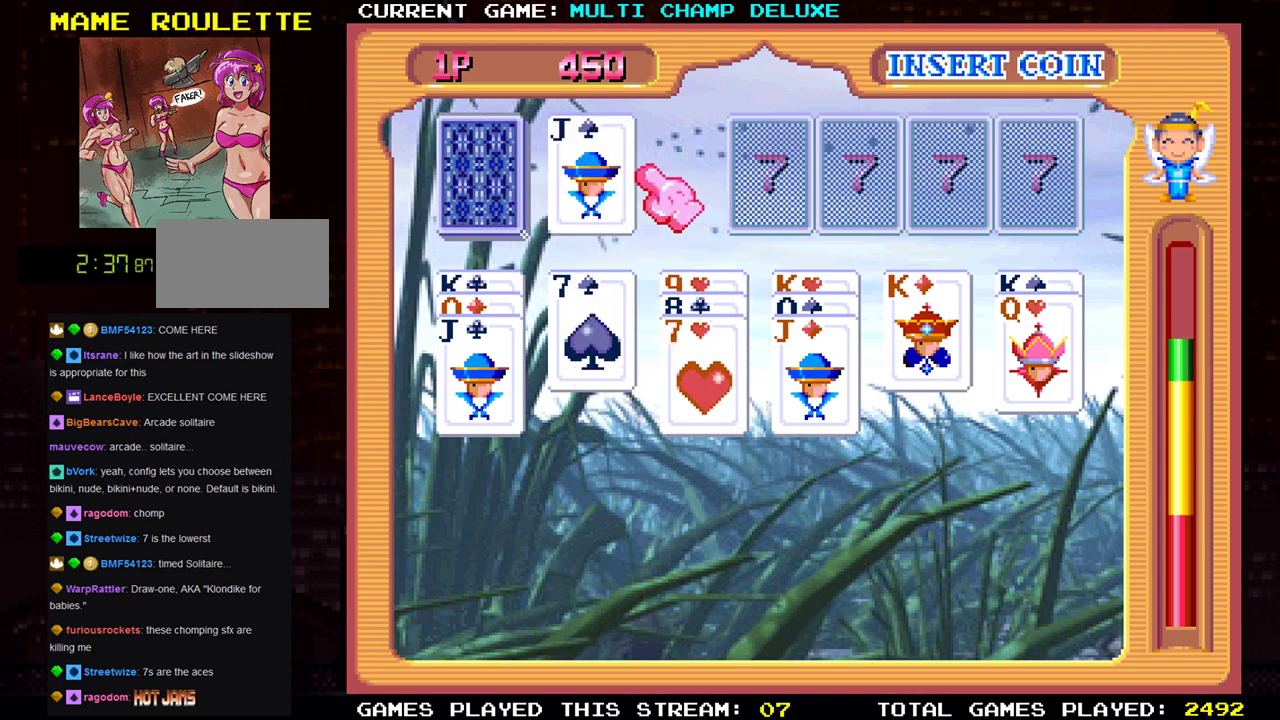
{"buttons": [], "left_stick": "down", "events": [[67, "left_stick", "center"], [117, "SQUARE", "down"], [184, "SQUARE", "up"], [217, "left_stick", "right"], [351, "left_stick", "down"]]}
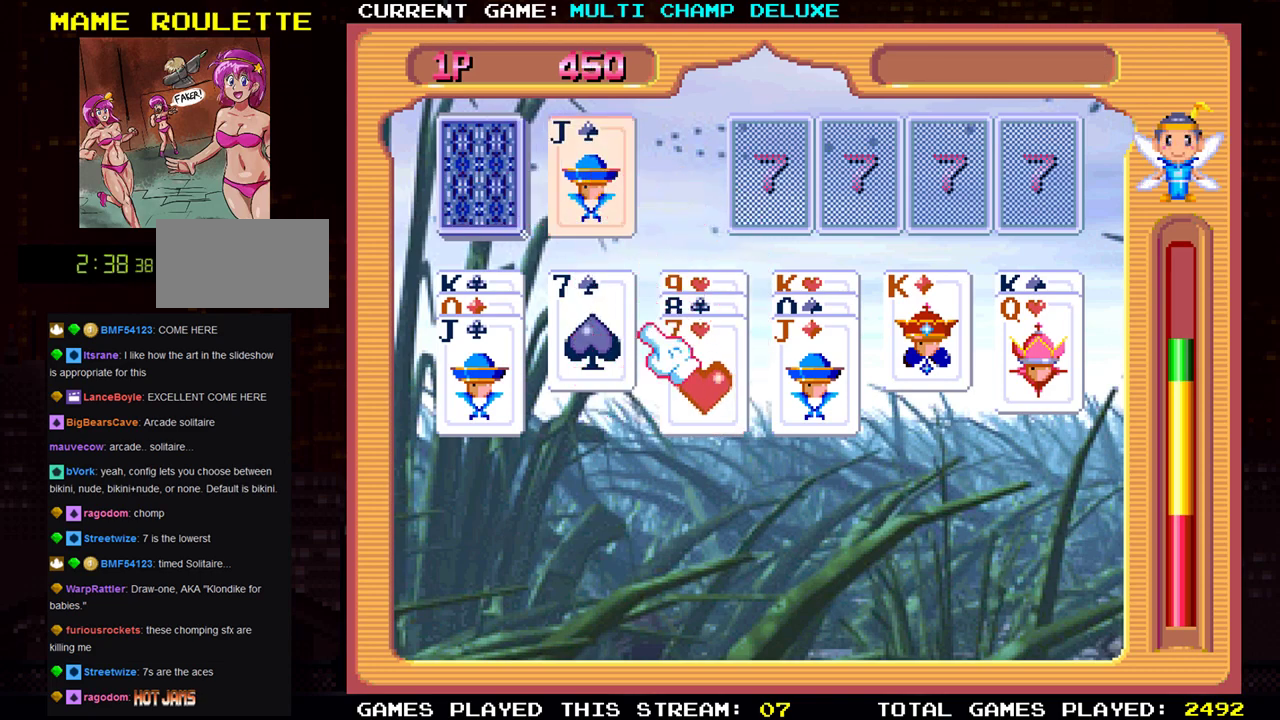
{"buttons": [], "left_stick": "right", "events": [[83, "left_stick", "right"]]}
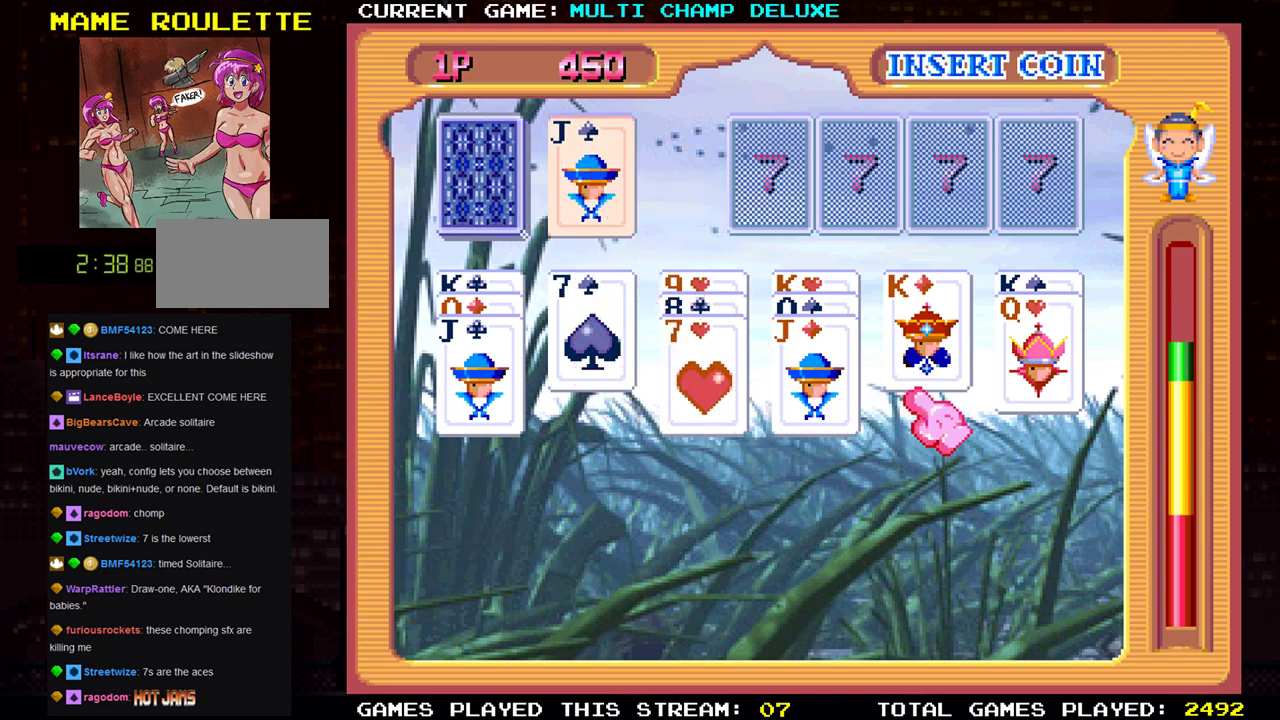
{"buttons": [], "left_stick": "up", "events": [[134, "left_stick", "center"], [234, "SQUARE", "down"], [351, "SQUARE", "up"], [501, "left_stick", "up"]]}
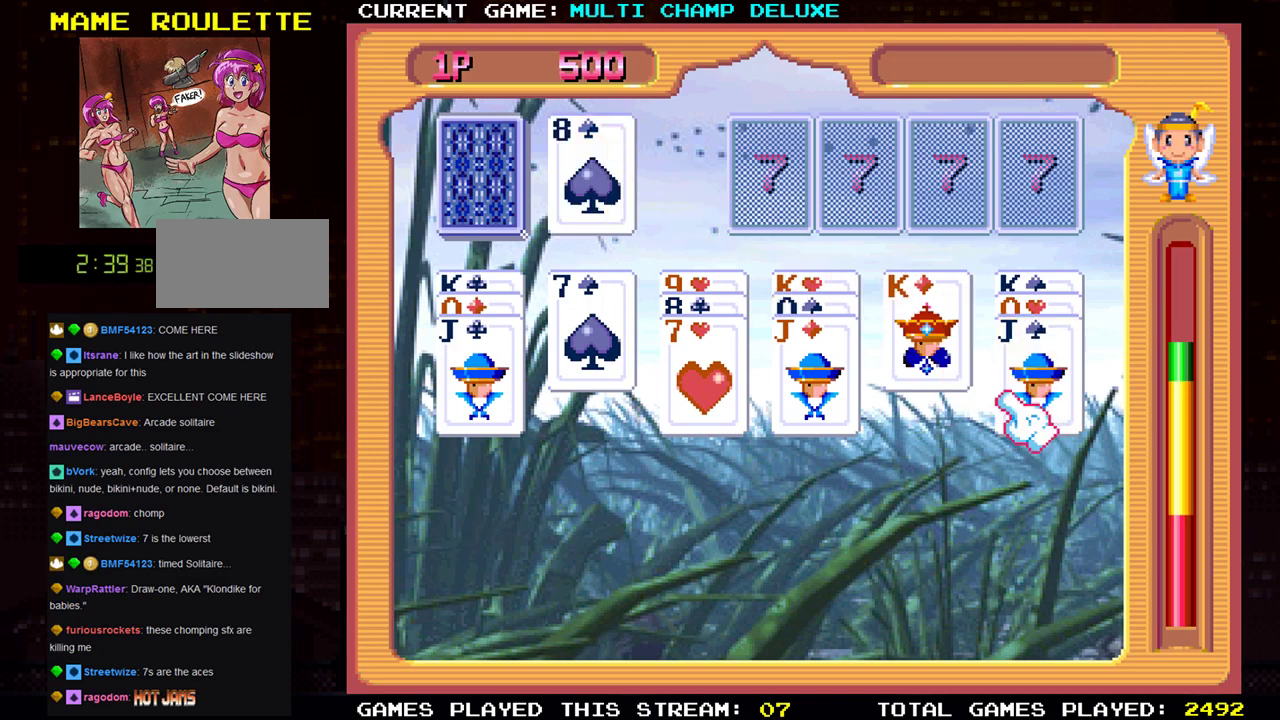
{"buttons": [], "left_stick": "center", "events": [[150, "left_stick", "left"], [300, "left_stick", "center"], [433, "SQUARE", "down"], [483, "SQUARE", "up"]]}
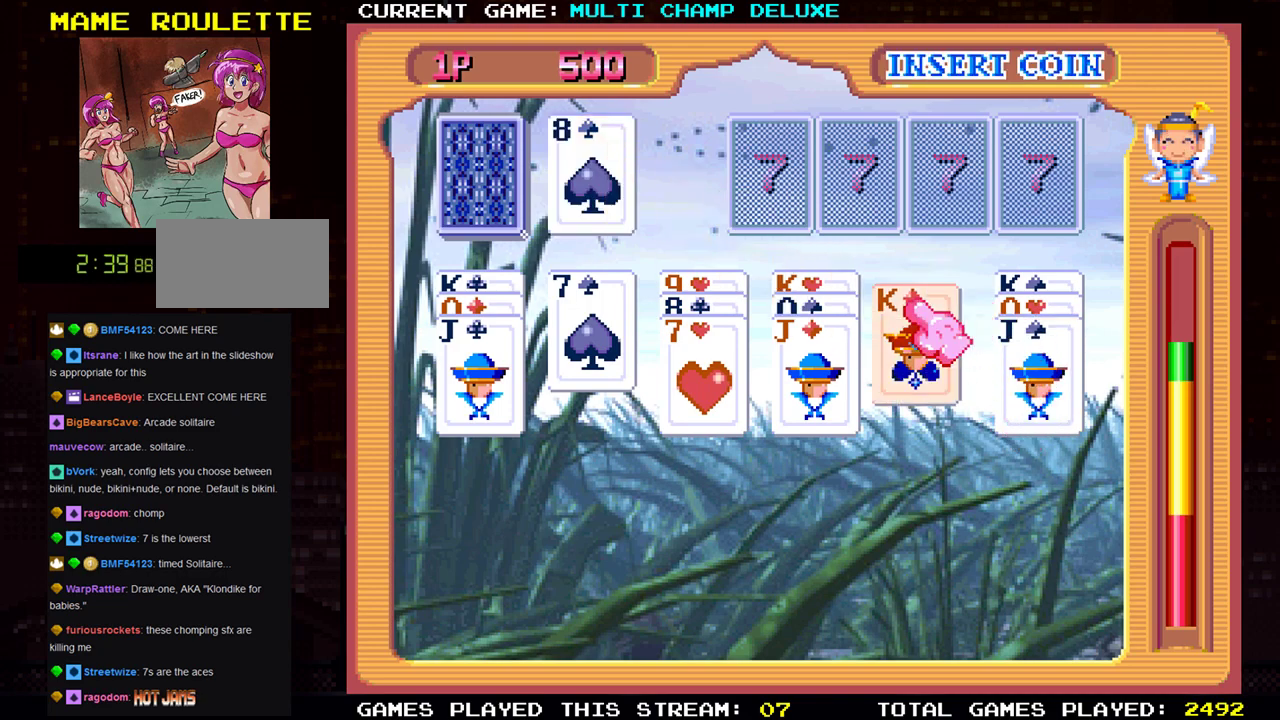
{"buttons": [], "left_stick": "center", "events": [[84, "SQUARE", "down"], [184, "SQUARE", "up"]]}
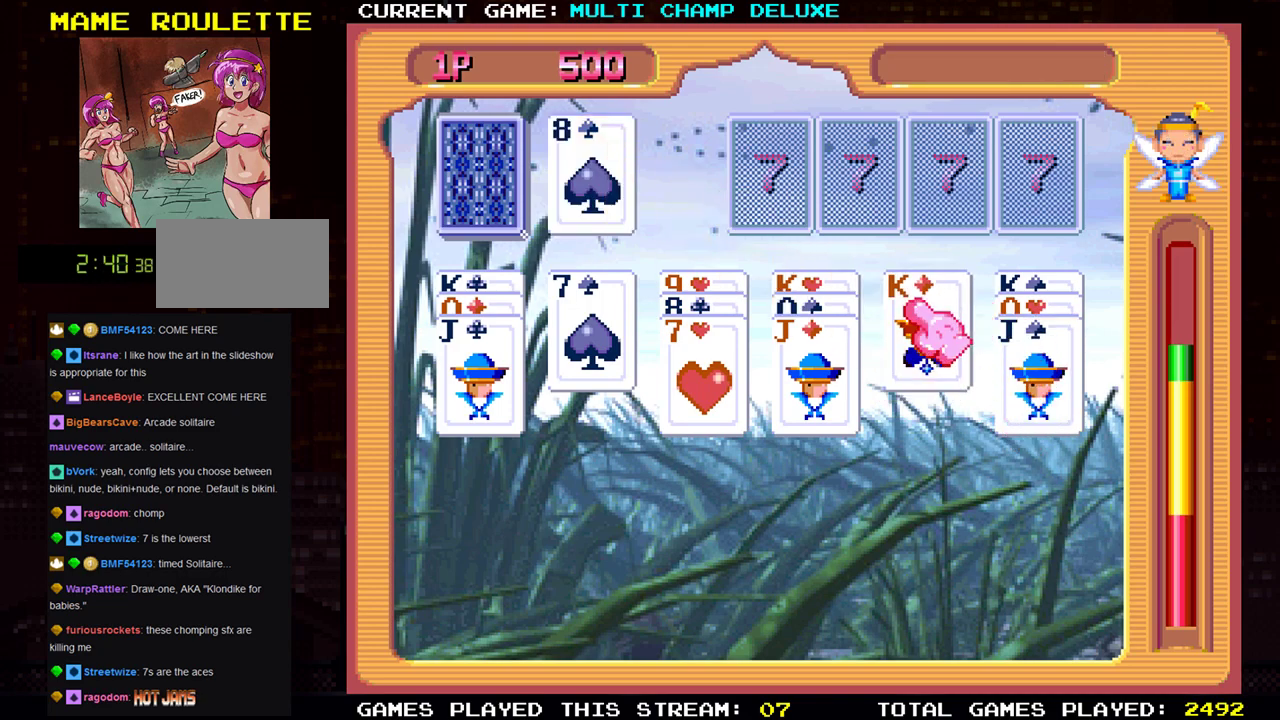
{"buttons": [], "left_stick": "center", "events": [[33, "SQUARE", "down"], [66, "left_stick", "up"], [167, "SQUARE", "up"], [267, "left_stick", "center"], [417, "left_stick", "right"], [483, "left_stick", "center"]]}
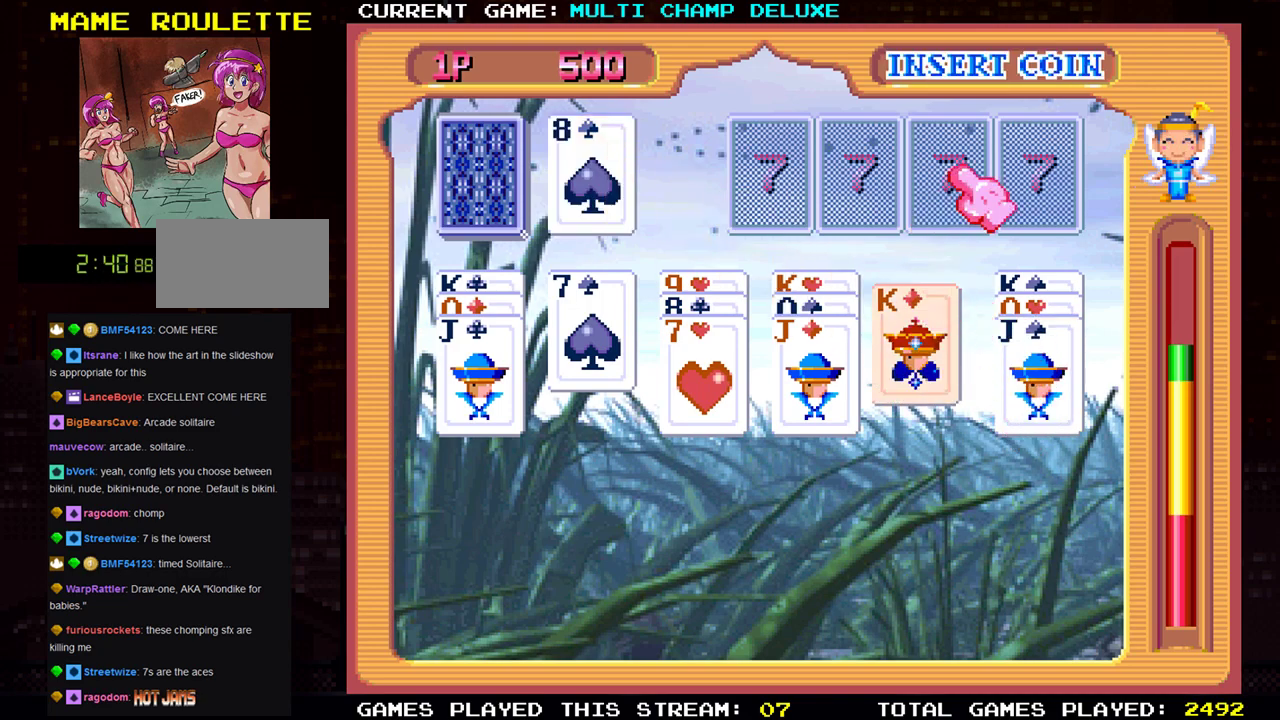
{"buttons": [], "left_stick": "down", "events": [[17, "SQUARE", "down"], [134, "SQUARE", "up"], [384, "left_stick", "down"]]}
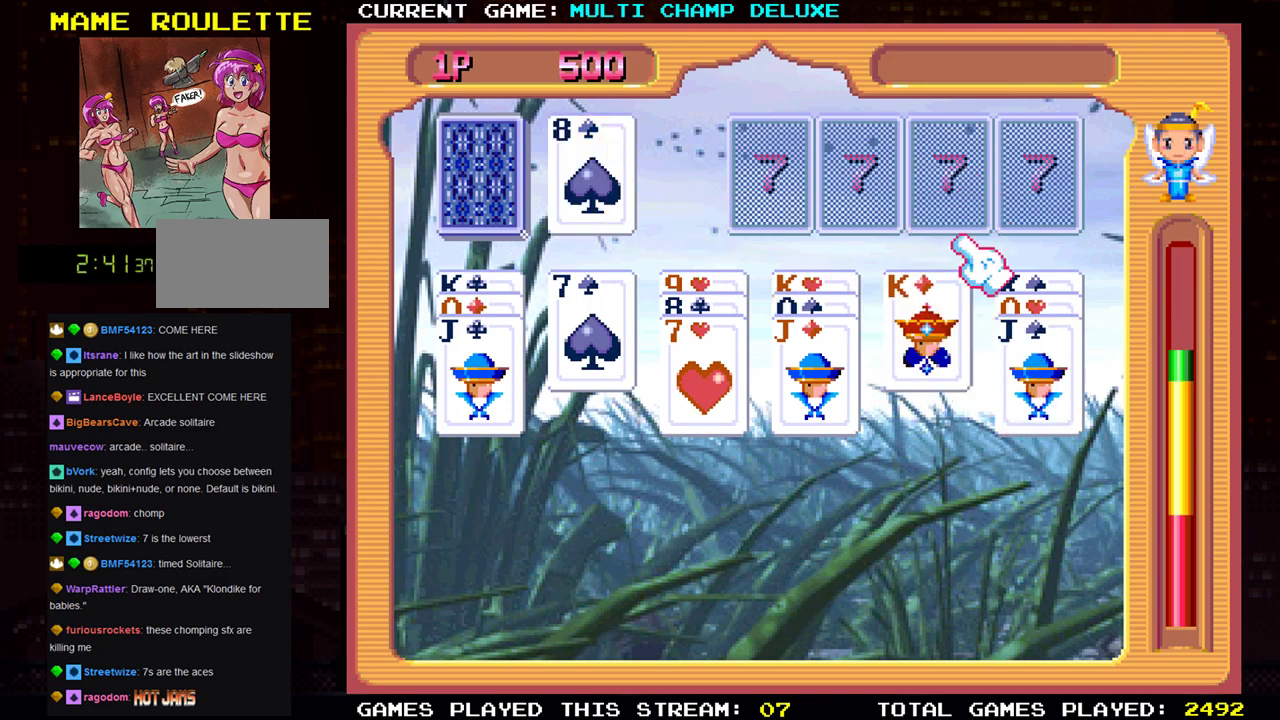
{"buttons": [], "left_stick": "left", "events": [[33, "left_stick", "left"]]}
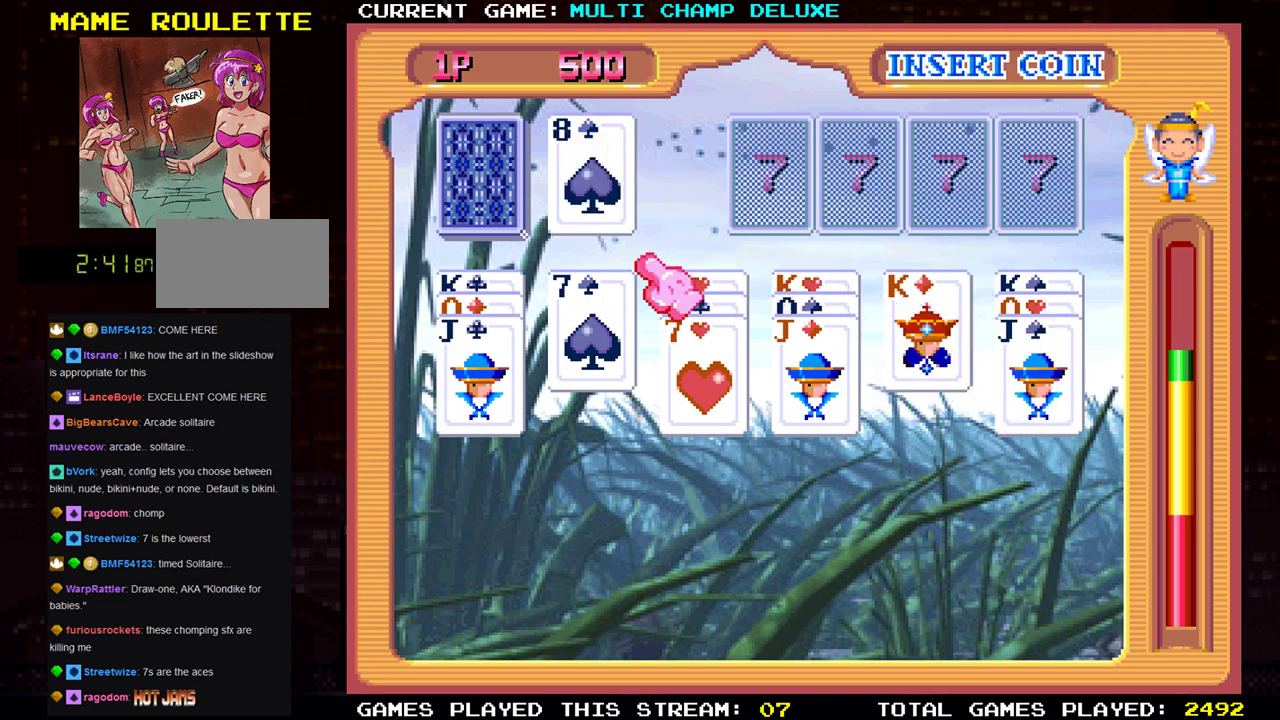
{"buttons": [], "left_stick": "left", "events": [[67, "left_stick", "center"], [250, "left_stick", "up"], [501, "left_stick", "left"]]}
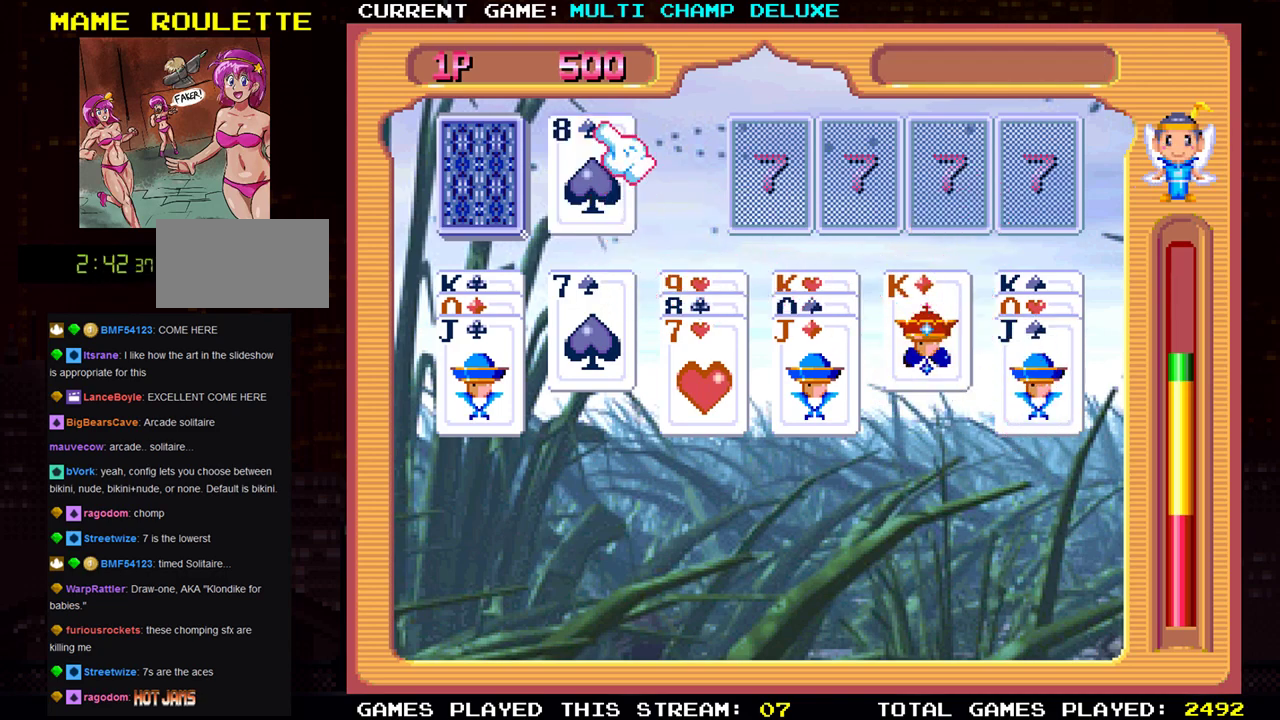
{"buttons": [], "left_stick": "center", "events": [[183, "left_stick", "center"], [283, "SQUARE", "down"], [383, "SQUARE", "up"]]}
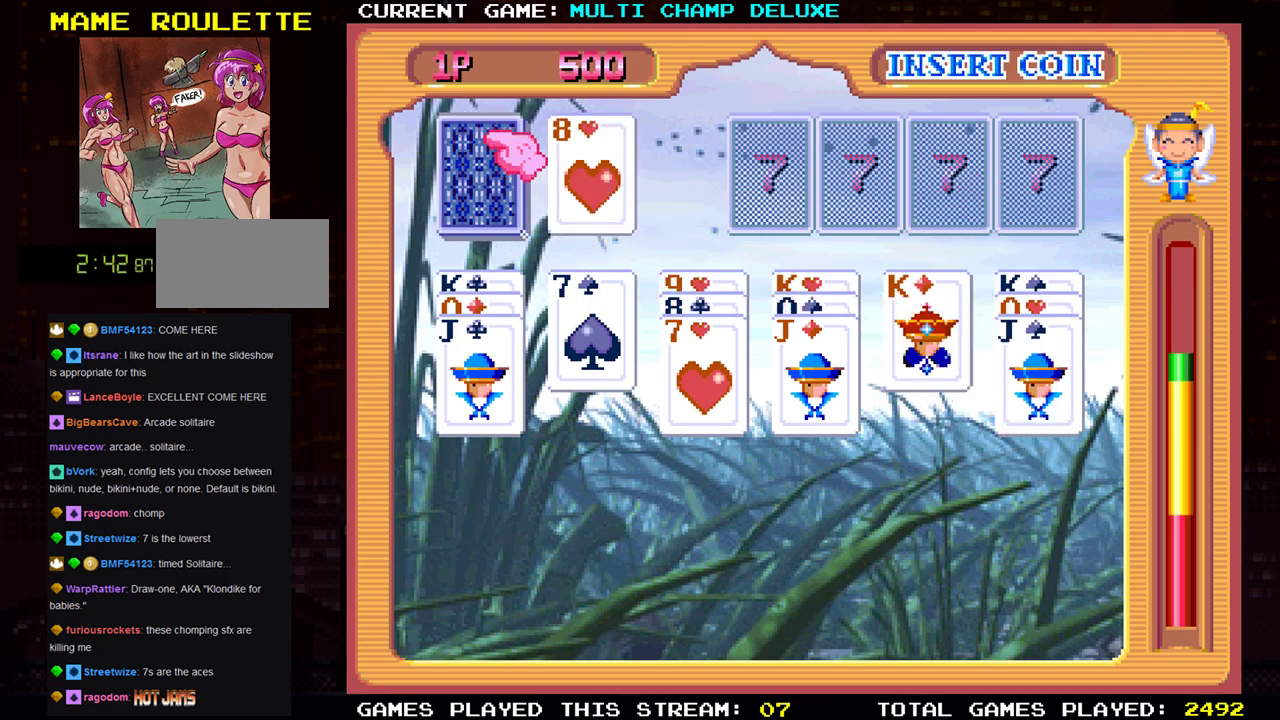
{"buttons": [], "left_stick": "center", "events": [[367, "left_stick", "right"], [501, "left_stick", "center"]]}
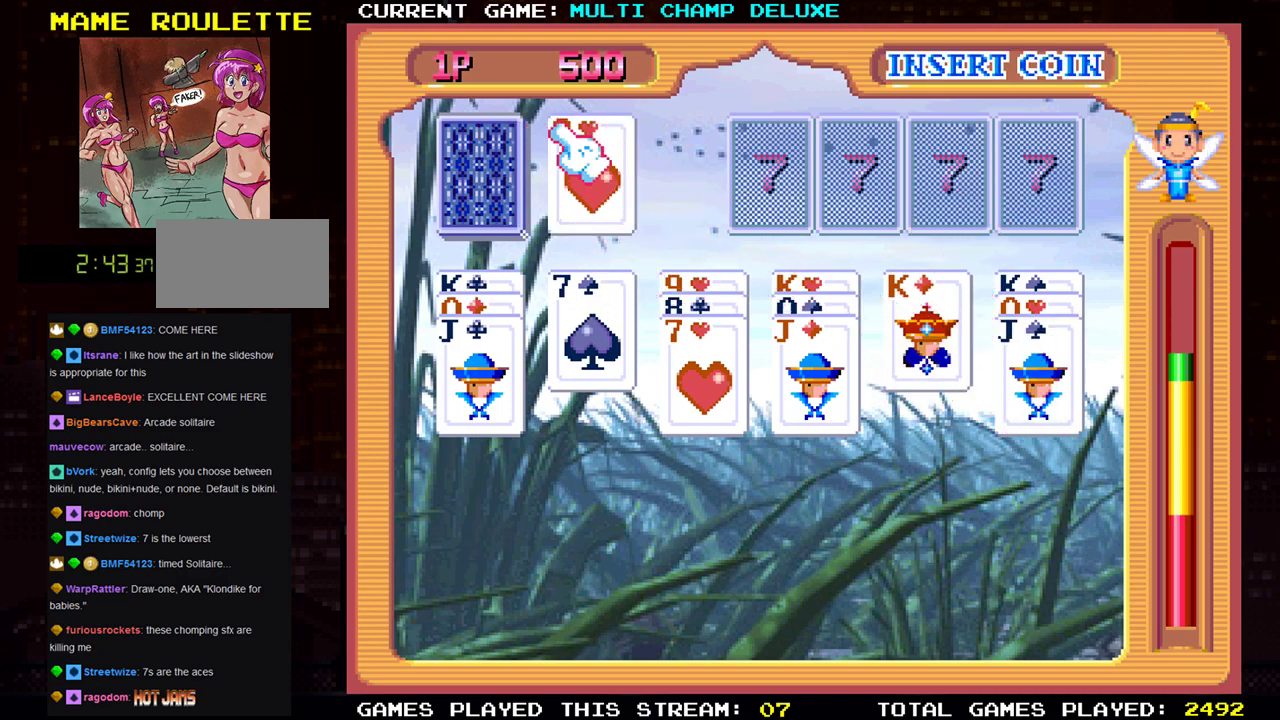
{"buttons": [], "left_stick": "left", "events": [[400, "left_stick", "left"]]}
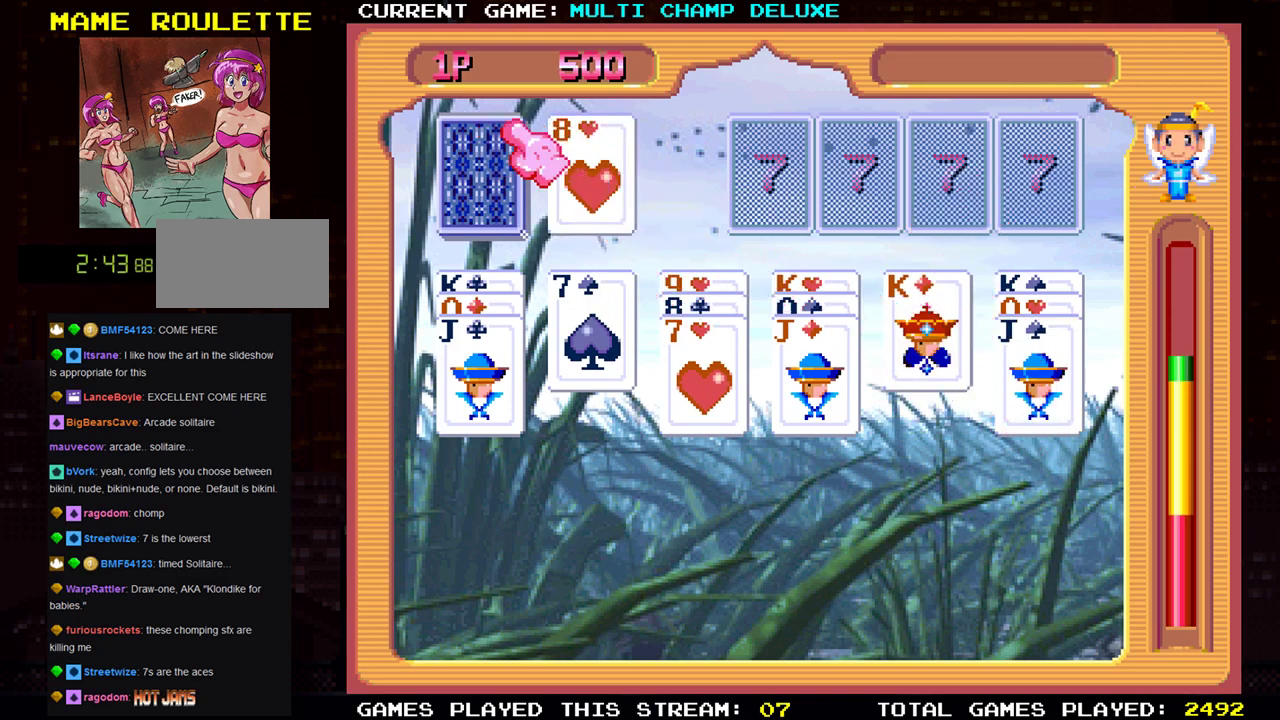
{"buttons": [], "left_stick": "left", "events": [[34, "left_stick", "center"], [200, "left_stick", "down"], [300, "left_stick", "center"], [501, "left_stick", "left"]]}
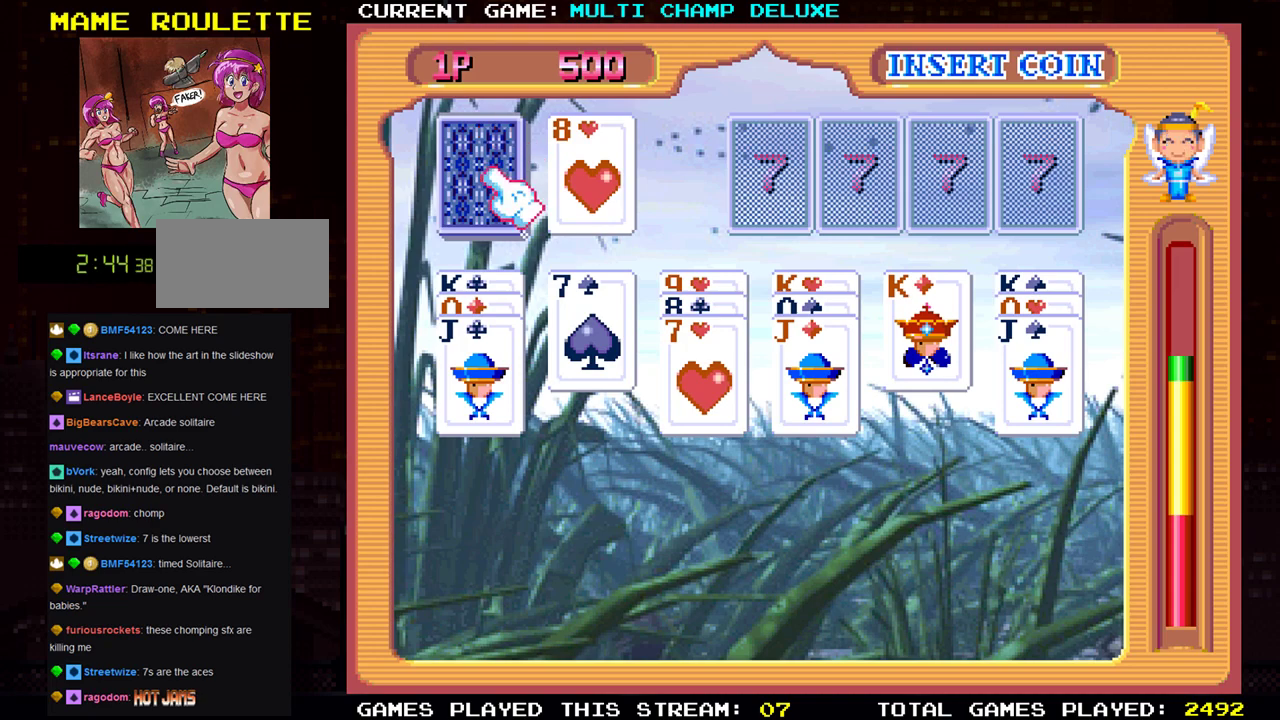
{"buttons": [], "left_stick": "center", "events": [[83, "left_stick", "center"], [283, "SQUARE", "down"], [400, "SQUARE", "up"]]}
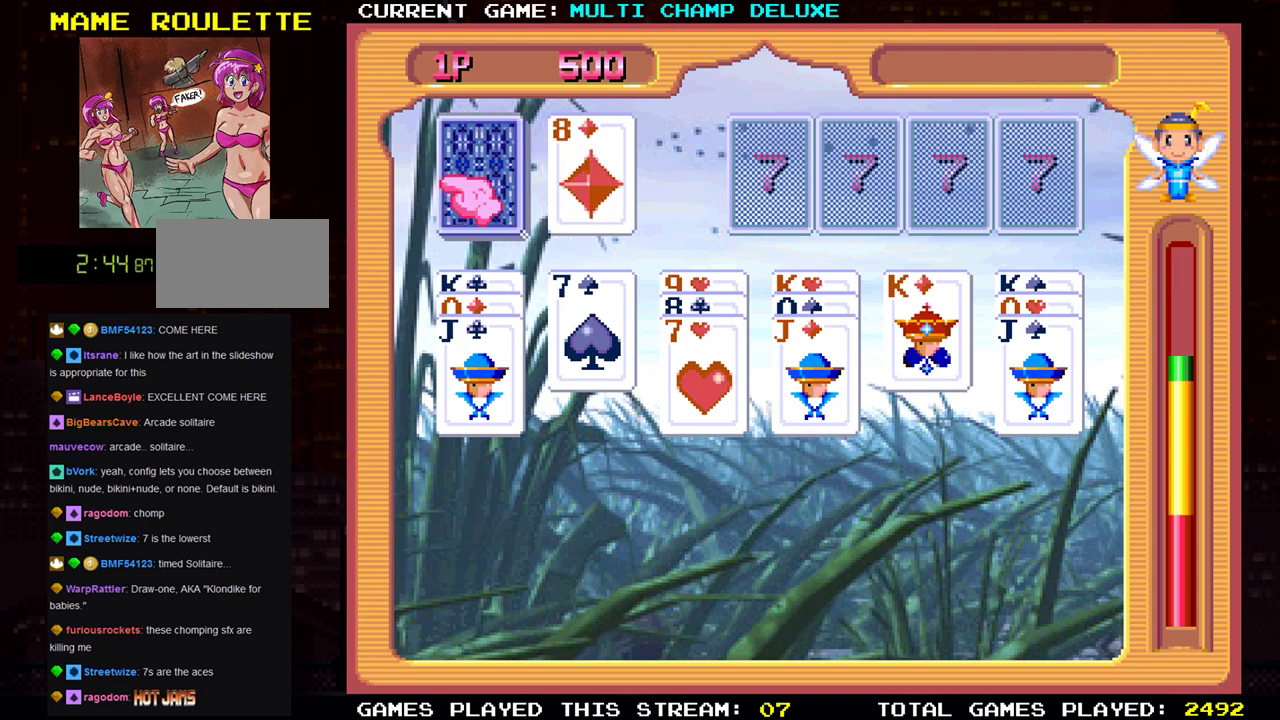
{"buttons": [], "left_stick": "center", "events": []}
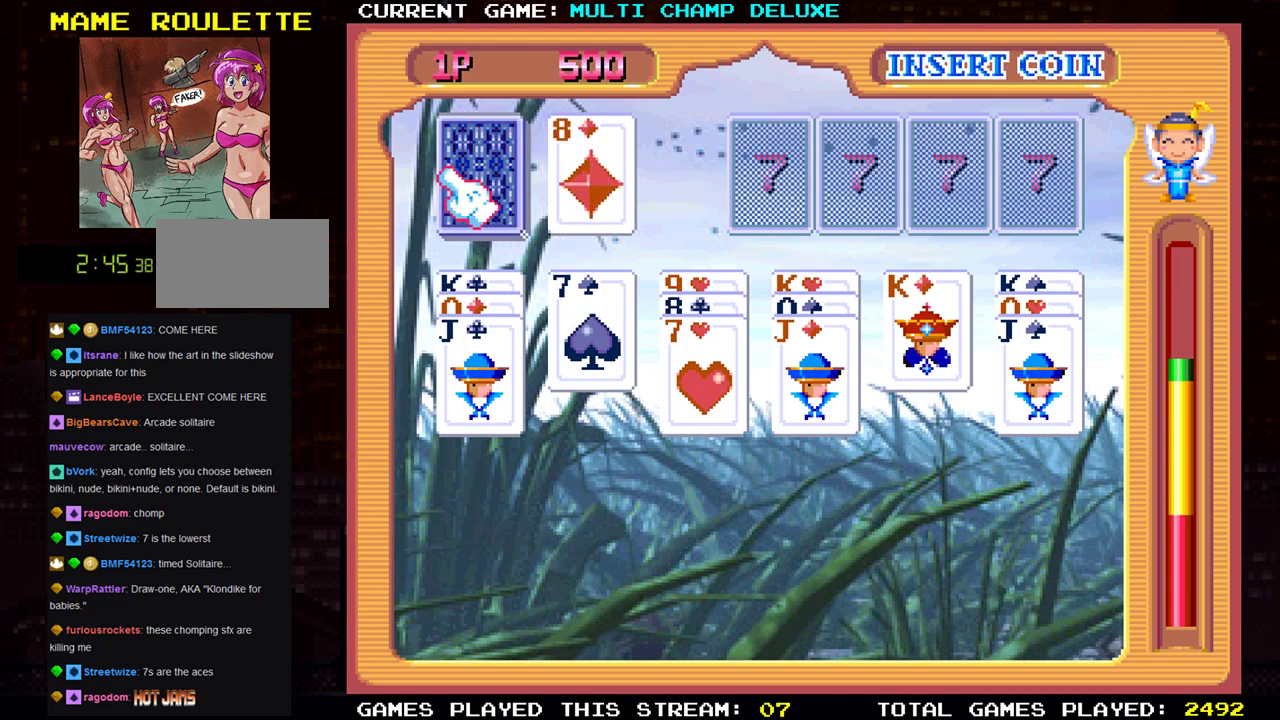
{"buttons": [], "left_stick": "center", "events": [[317, "left_stick", "right"], [467, "left_stick", "center"]]}